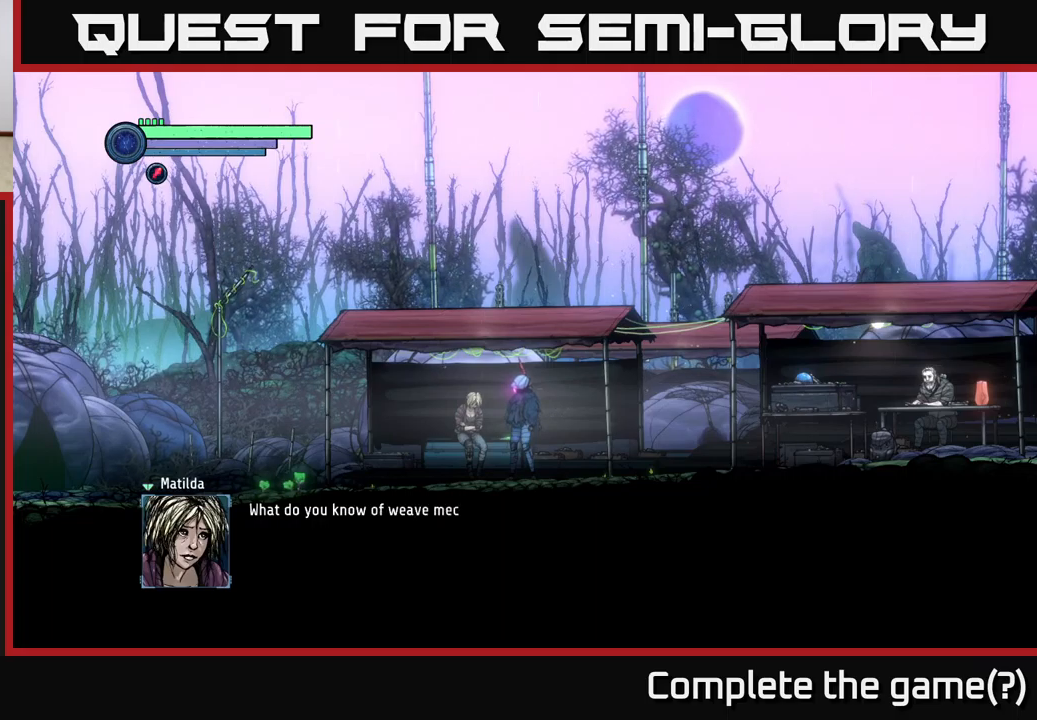
Gameplay with a controller (Xbox layout); each line is a JSON object with the inputs held at the frame after it. "events" lists button and stick changes between this image and that frame as [ms after this image, input, new state], when the widget could be followed in between.
{"buttons": [], "left_stick": "center", "right_stick": "center", "events": []}
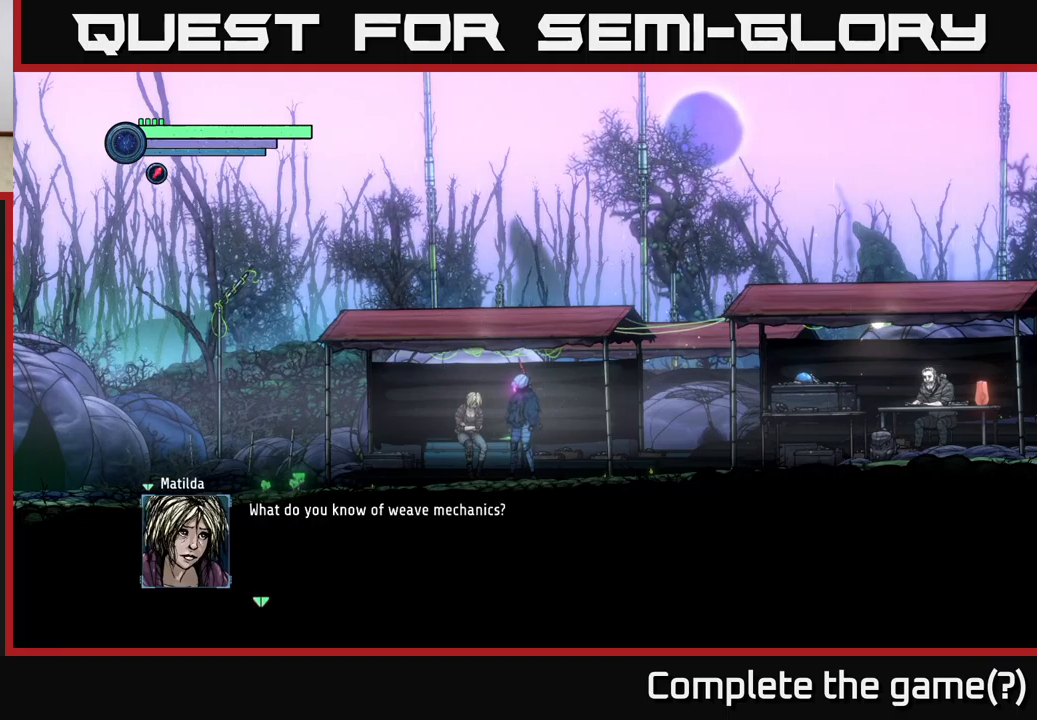
{"buttons": [], "left_stick": "center", "right_stick": "center", "events": []}
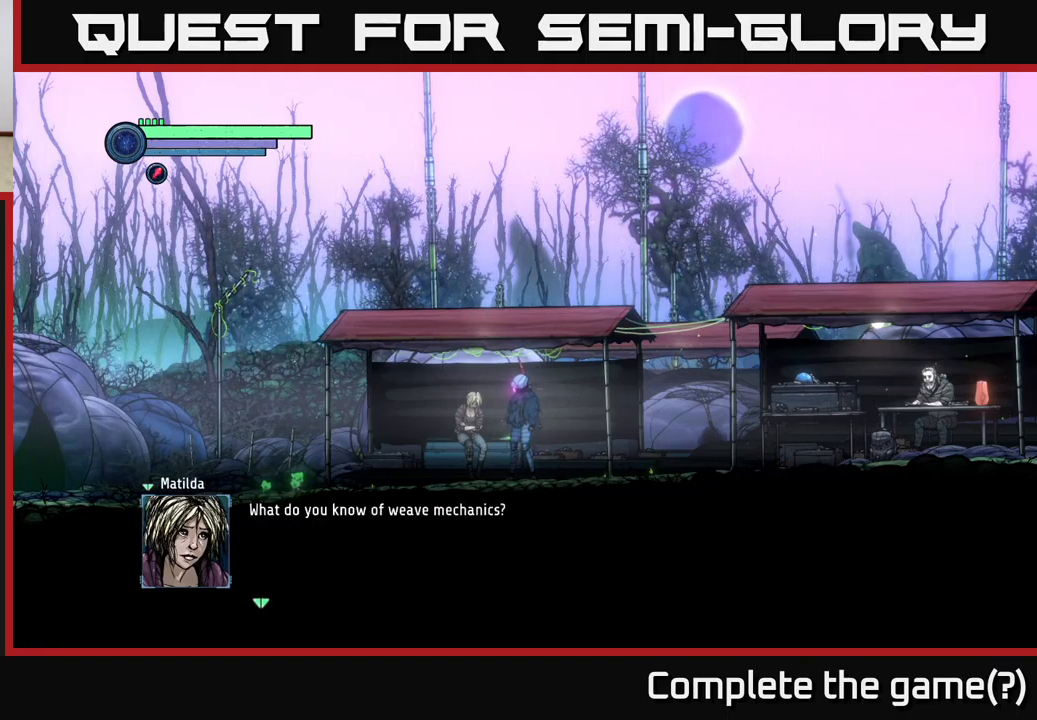
{"buttons": [], "left_stick": "center", "right_stick": "center", "events": []}
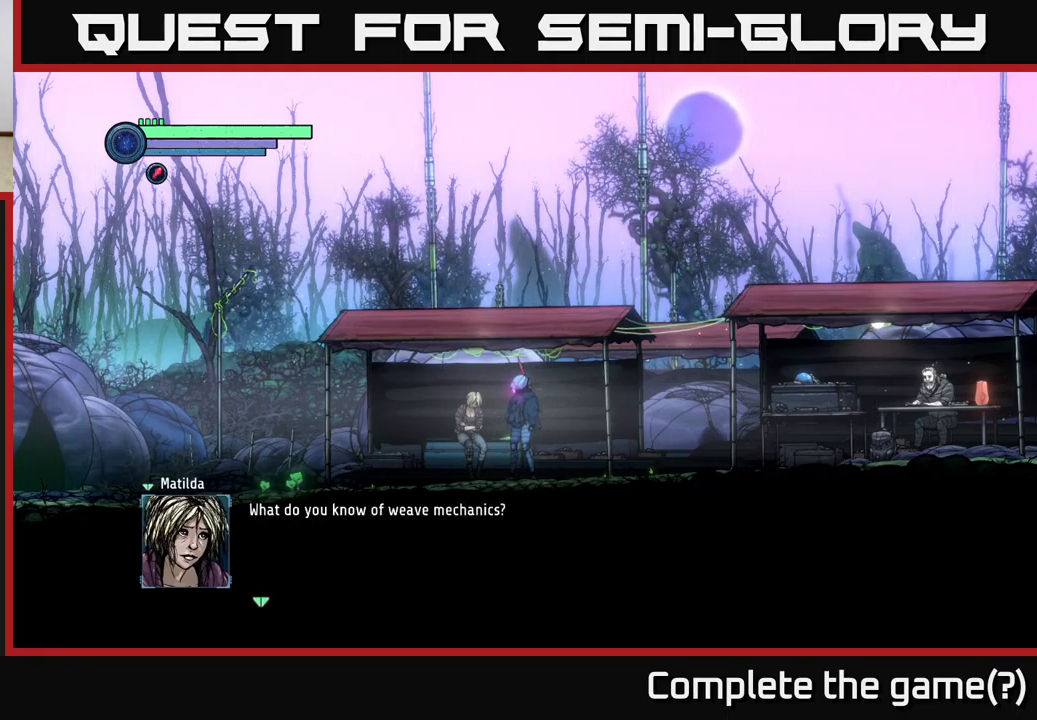
{"buttons": [], "left_stick": "center", "right_stick": "center", "events": []}
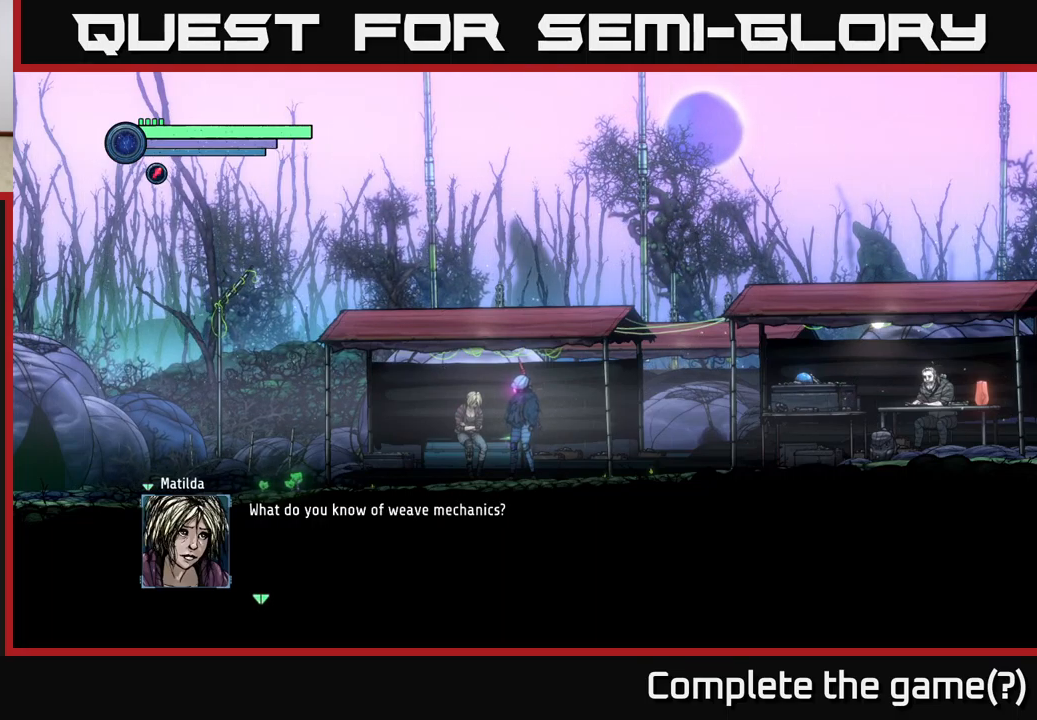
{"buttons": ["A"], "left_stick": "center", "right_stick": "center", "events": [[467, "A", "down"]]}
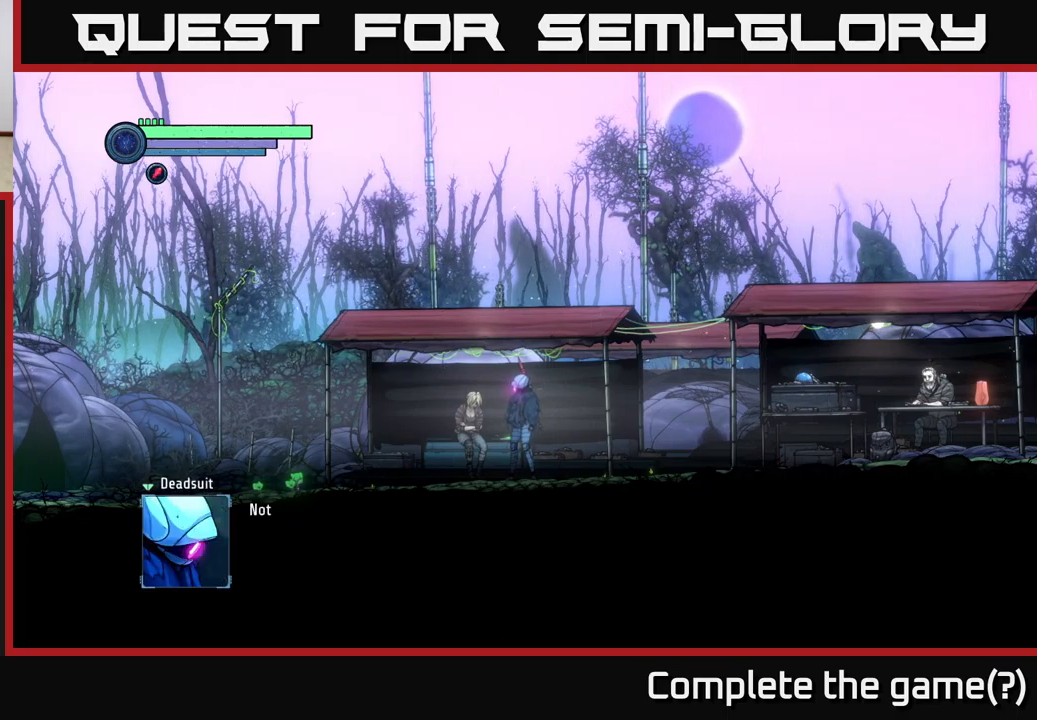
{"buttons": [], "left_stick": "center", "right_stick": "center", "events": [[50, "A", "up"]]}
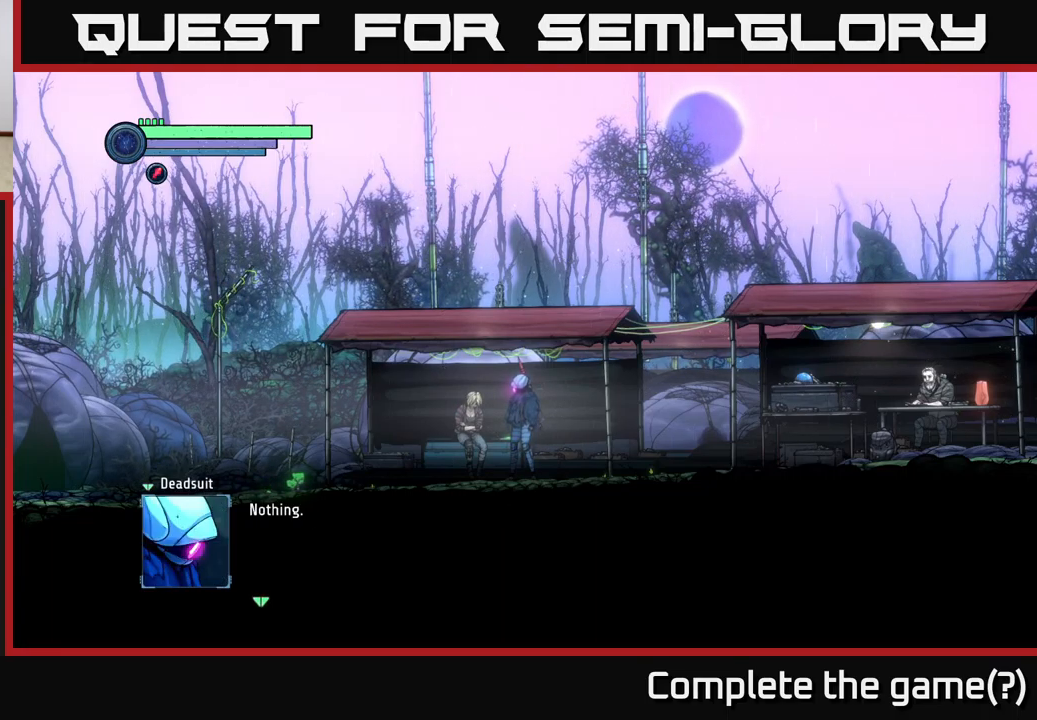
{"buttons": [], "left_stick": "center", "right_stick": "center", "events": [[400, "A", "down"], [500, "A", "up"]]}
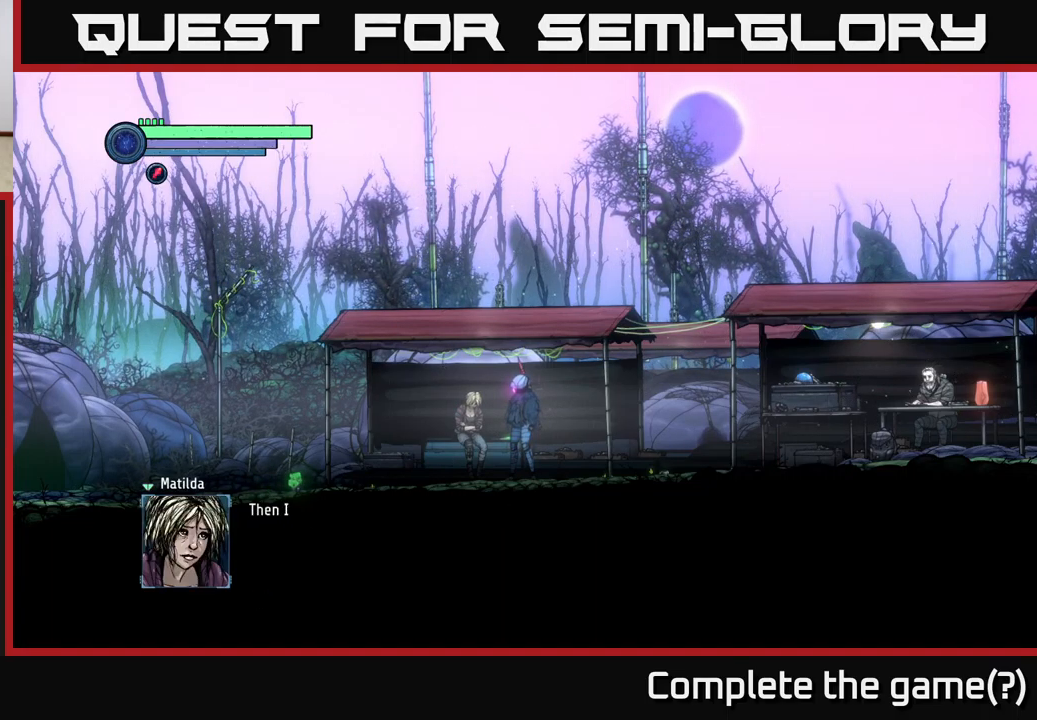
{"buttons": [], "left_stick": "center", "right_stick": "center", "events": []}
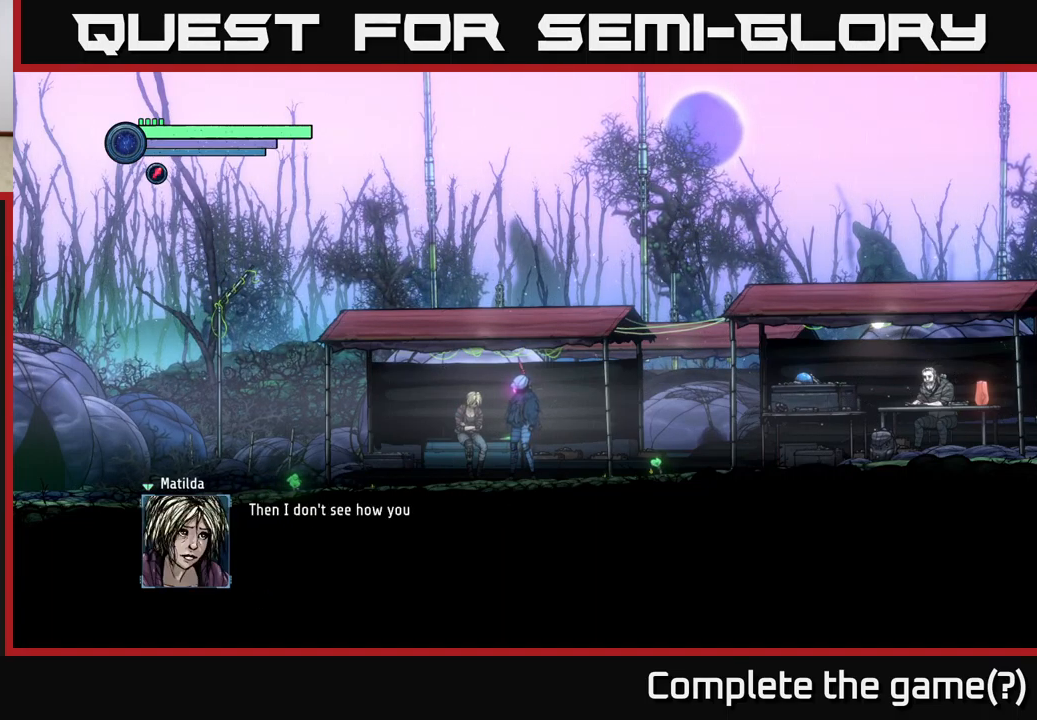
{"buttons": [], "left_stick": "center", "right_stick": "center", "events": []}
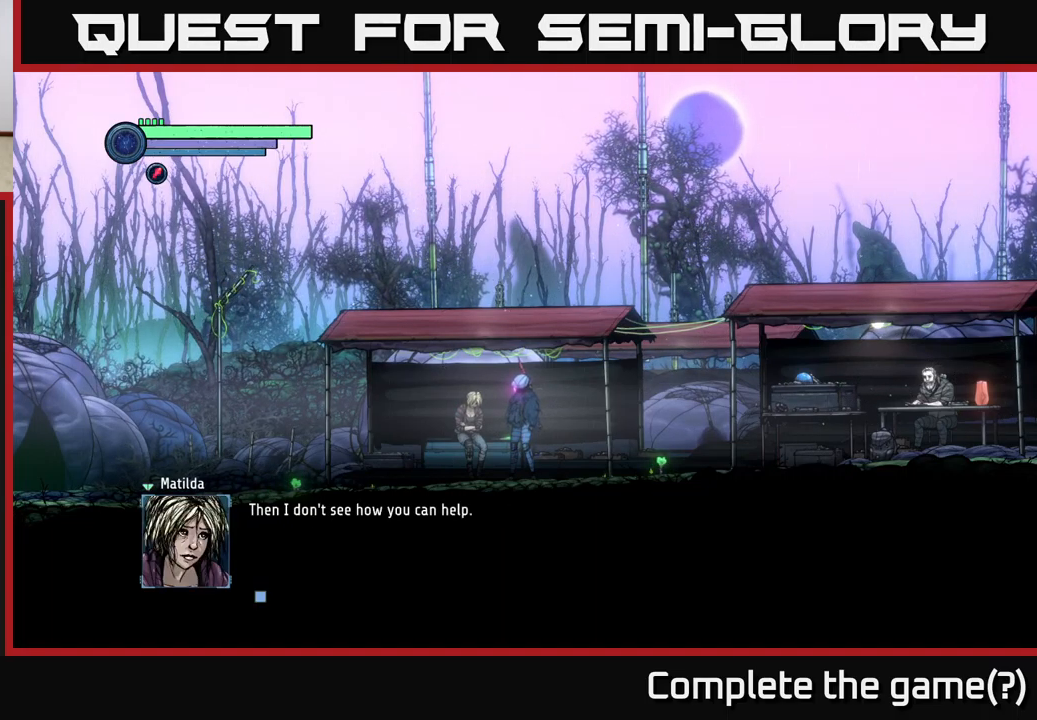
{"buttons": [], "left_stick": "center", "right_stick": "center", "events": [[266, "A", "down"], [316, "A", "up"]]}
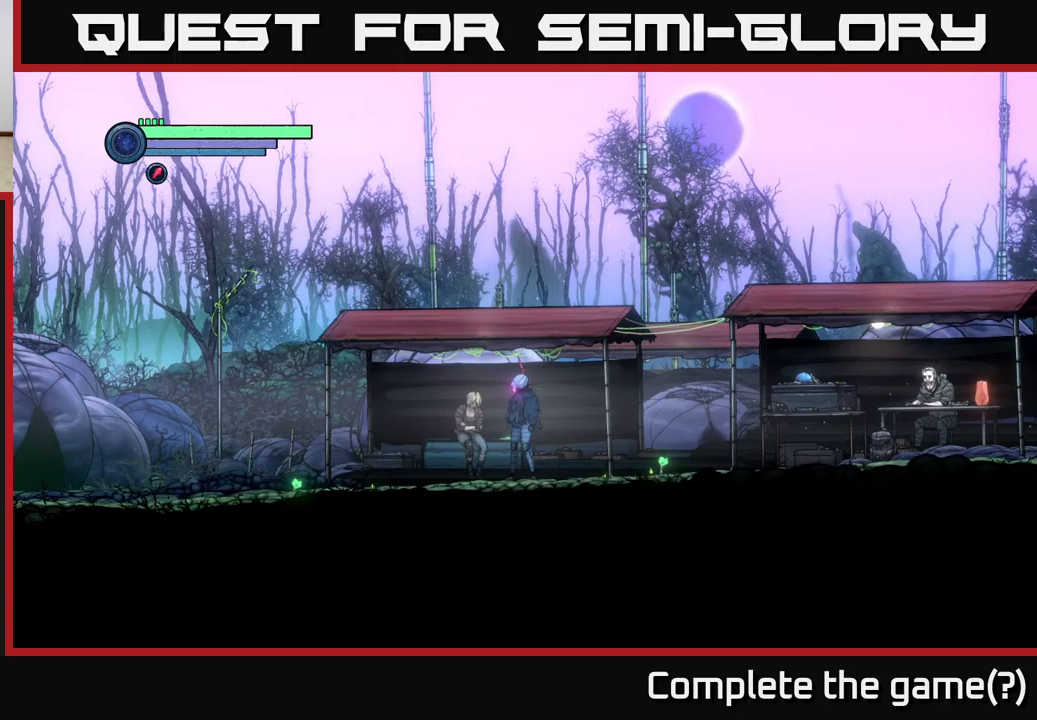
{"buttons": [], "left_stick": "center", "right_stick": "center", "events": []}
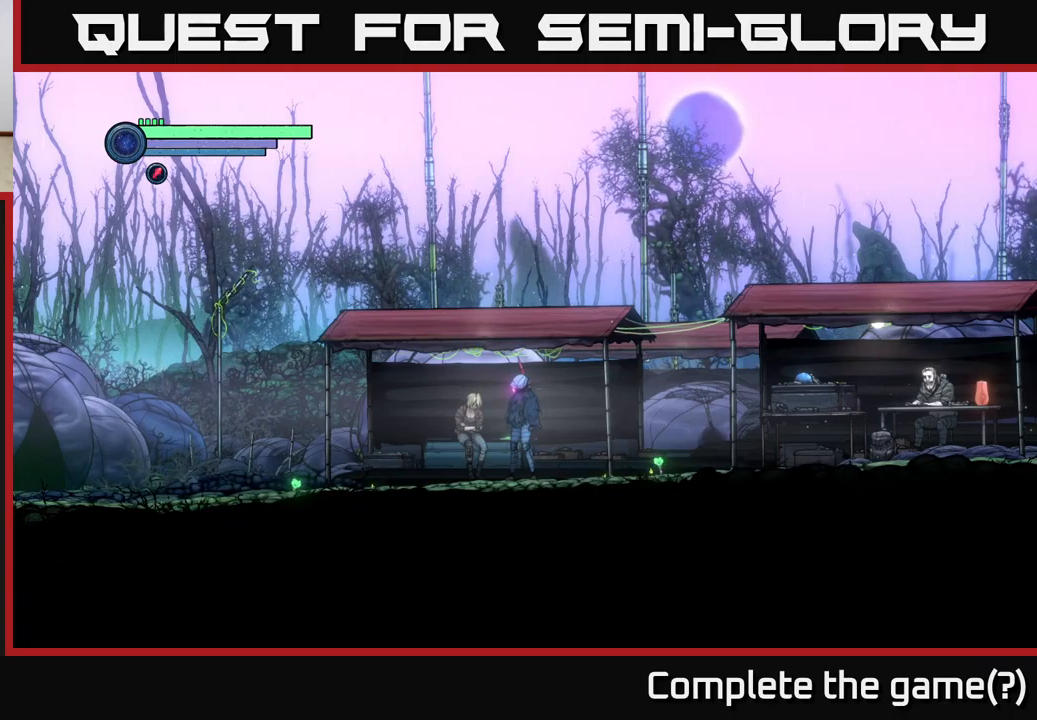
{"buttons": [], "left_stick": "center", "right_stick": "center", "events": []}
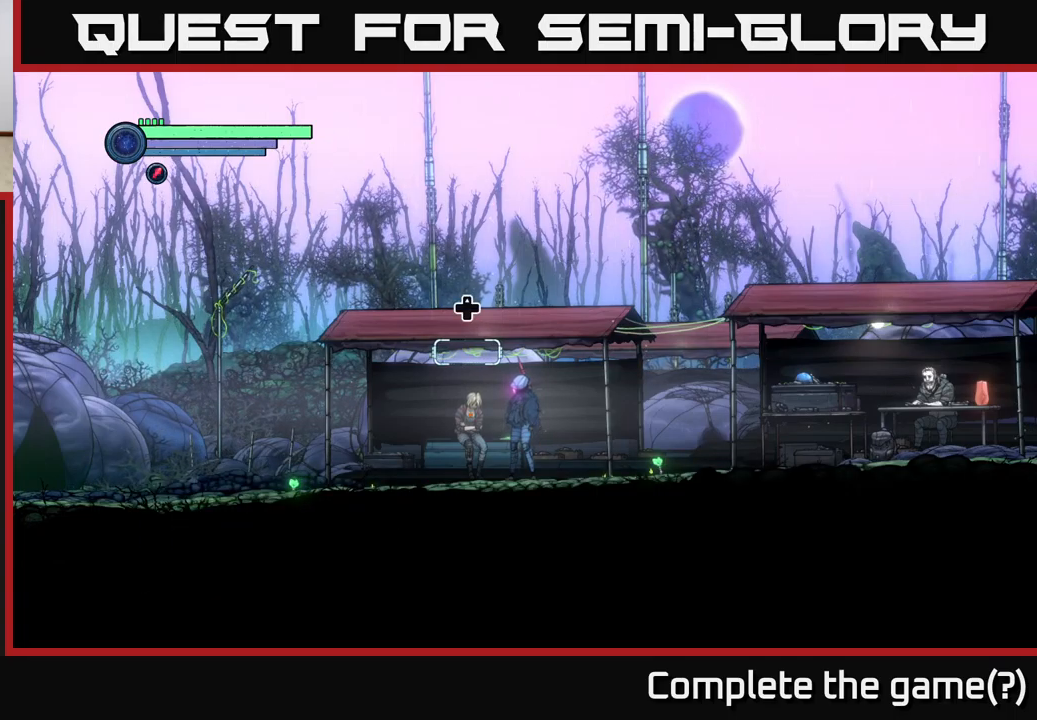
{"buttons": [], "left_stick": "center", "right_stick": "center", "events": []}
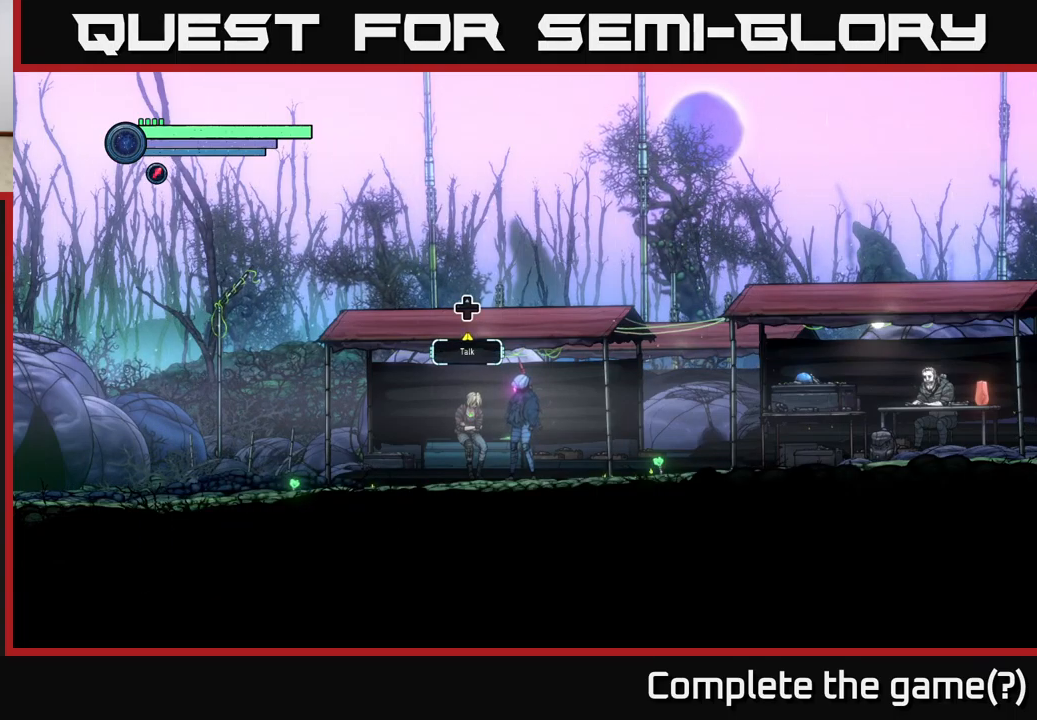
{"buttons": [], "left_stick": "center", "right_stick": "center", "events": [[350, "DPAD_UP", "down"], [500, "DPAD_UP", "up"]]}
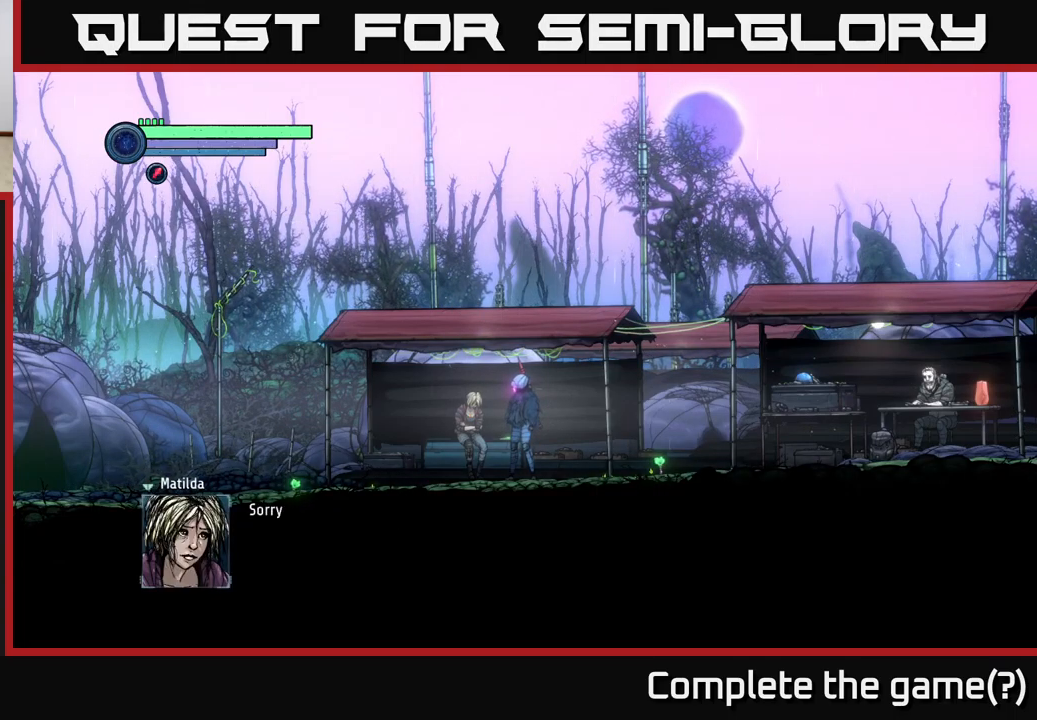
{"buttons": ["A"], "left_stick": "center", "right_stick": "center", "events": [[433, "A", "down"]]}
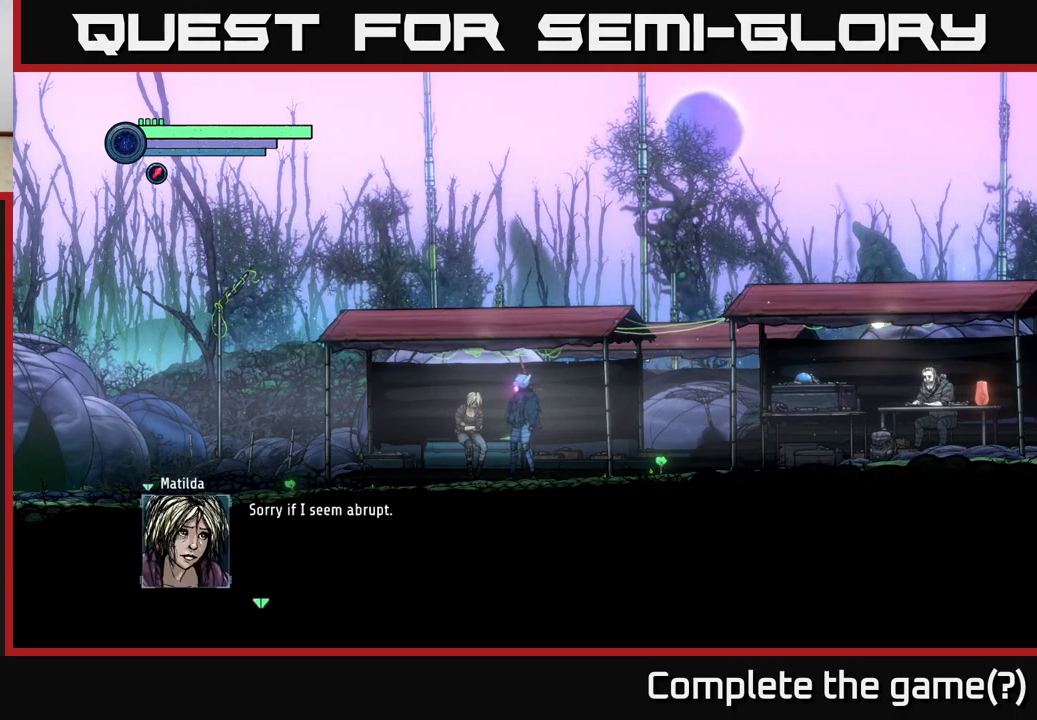
{"buttons": ["A"], "left_stick": "center", "right_stick": "center", "events": [[150, "A", "up"], [500, "A", "down"]]}
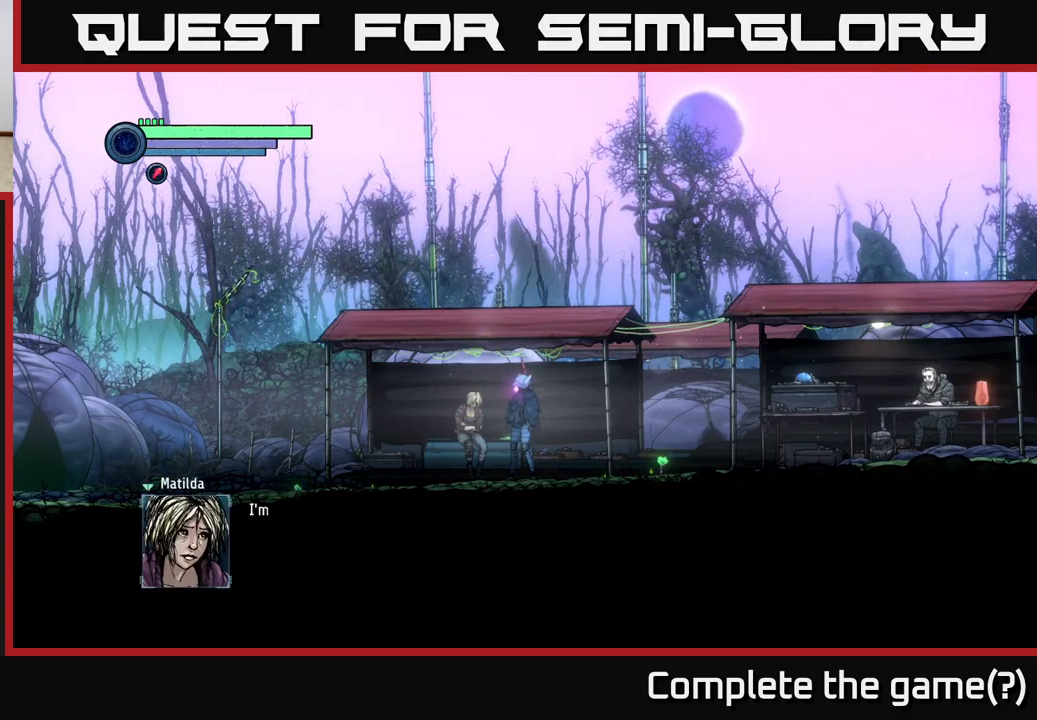
{"buttons": [], "left_stick": "center", "right_stick": "center", "events": [[233, "A", "up"]]}
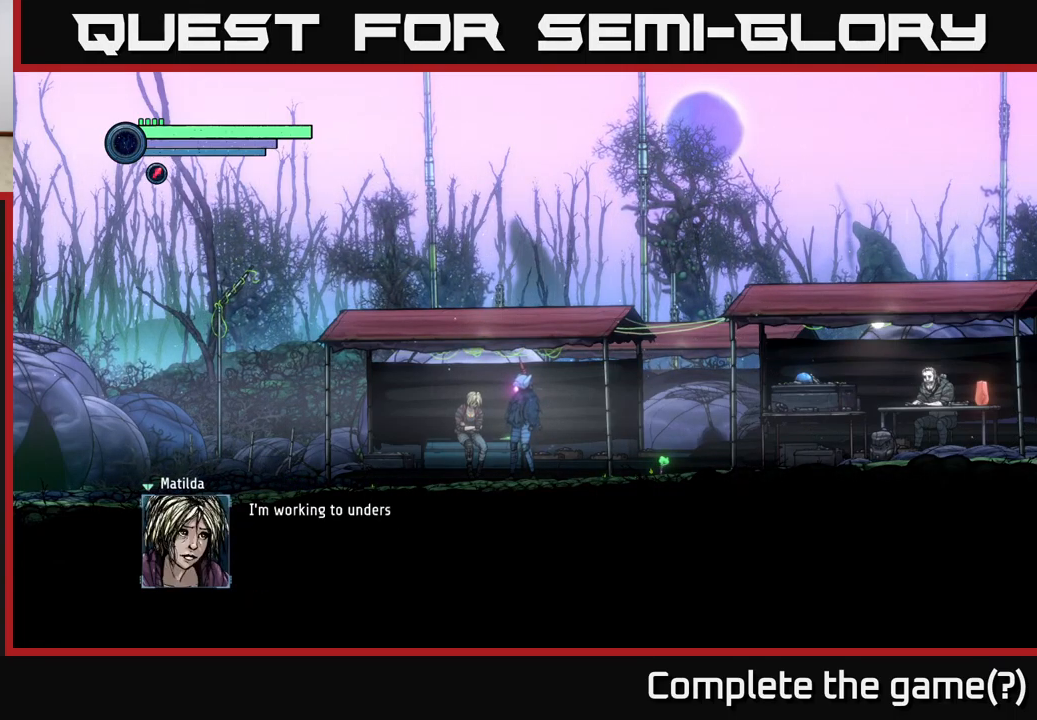
{"buttons": [], "left_stick": "center", "right_stick": "center", "events": [[316, "A", "down"], [500, "A", "up"]]}
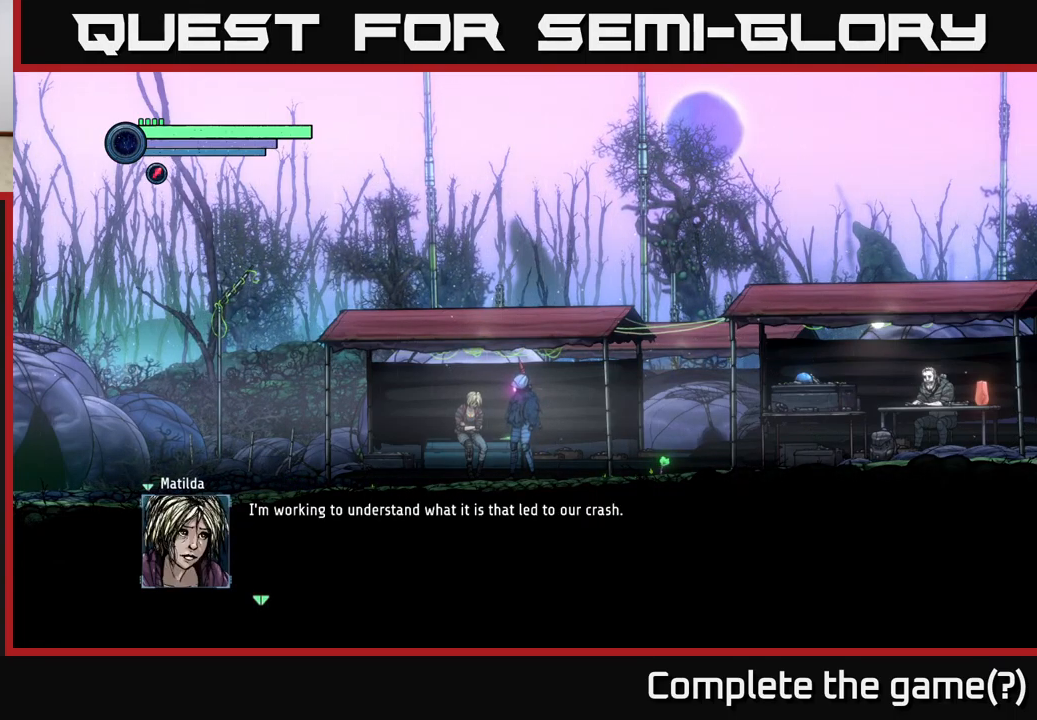
{"buttons": [], "left_stick": "center", "right_stick": "center", "events": []}
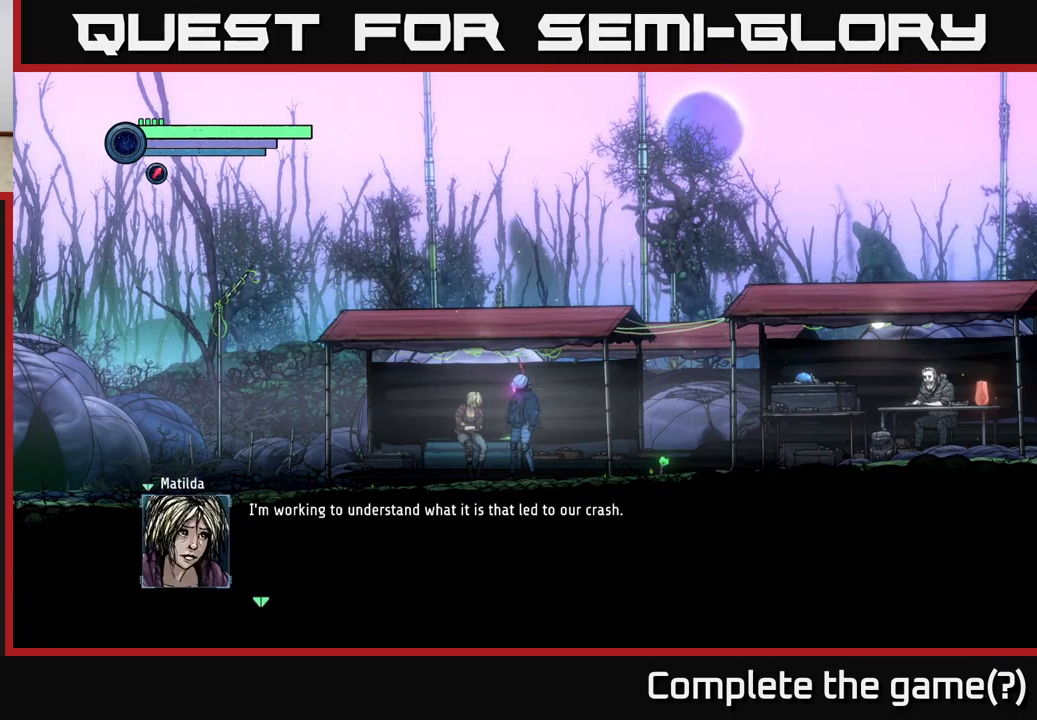
{"buttons": ["A"], "left_stick": "center", "right_stick": "center", "events": [[500, "A", "down"]]}
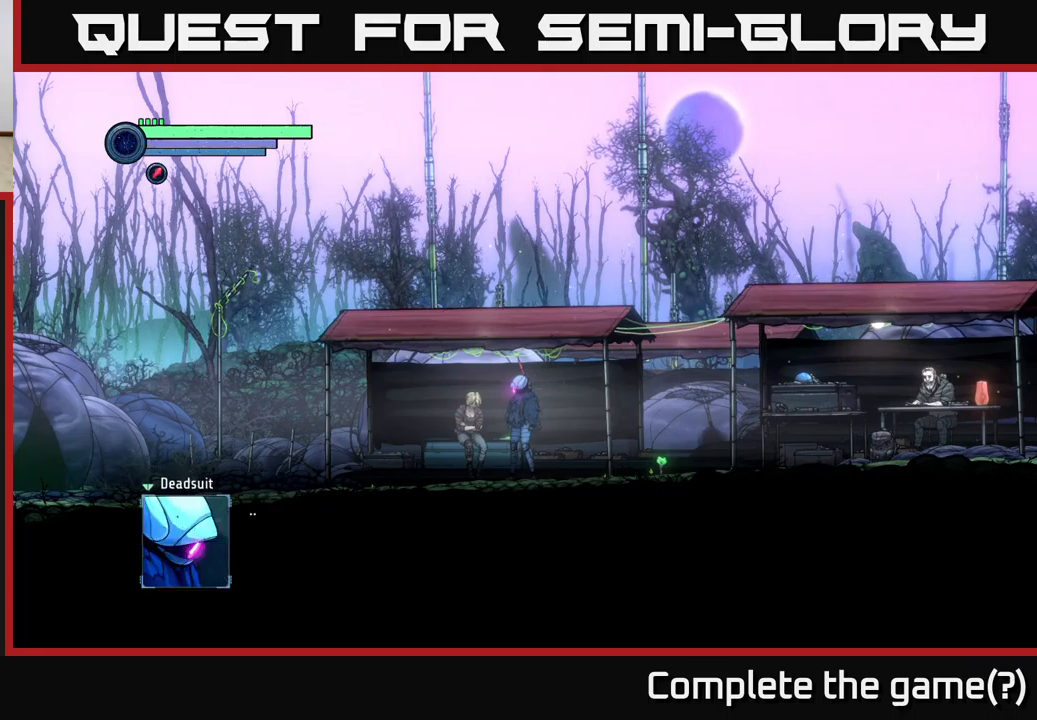
{"buttons": [], "left_stick": "center", "right_stick": "center", "events": [[133, "A", "up"]]}
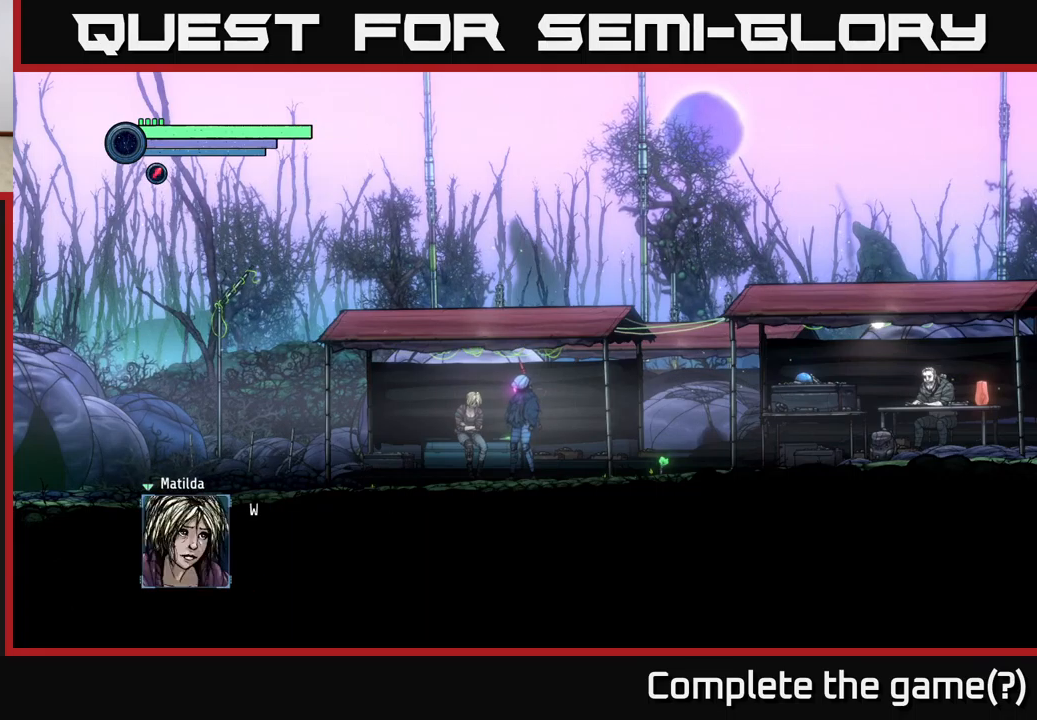
{"buttons": [], "left_stick": "center", "right_stick": "center", "events": [[33, "A", "down"], [133, "A", "up"]]}
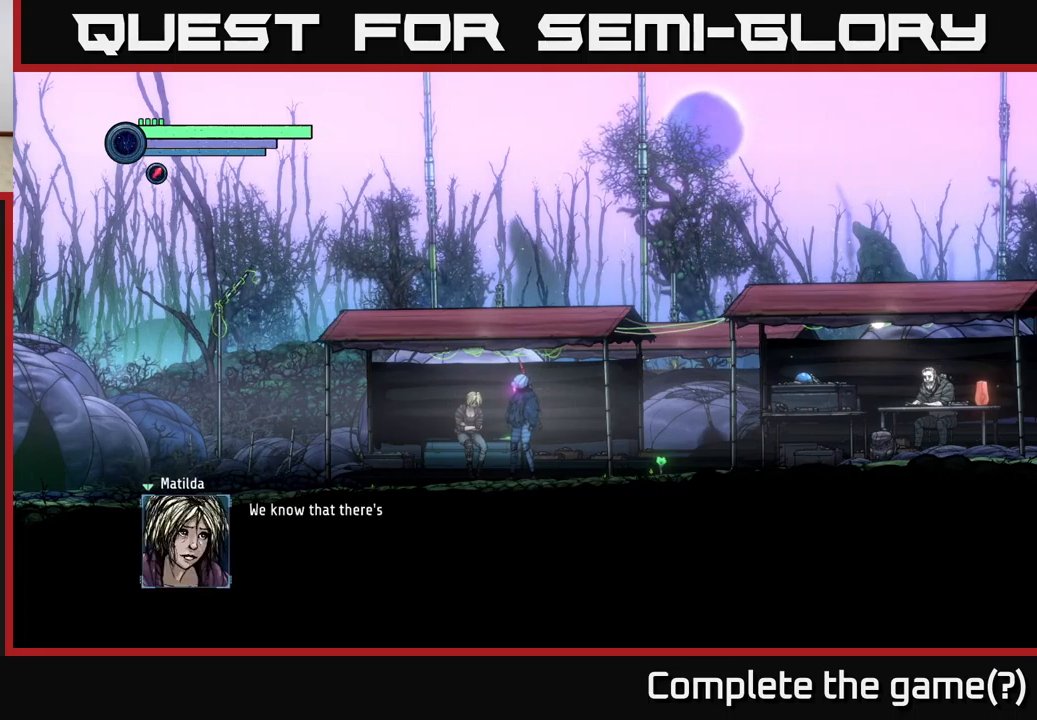
{"buttons": [], "left_stick": "center", "right_stick": "center", "events": [[217, "A", "down"], [383, "A", "up"]]}
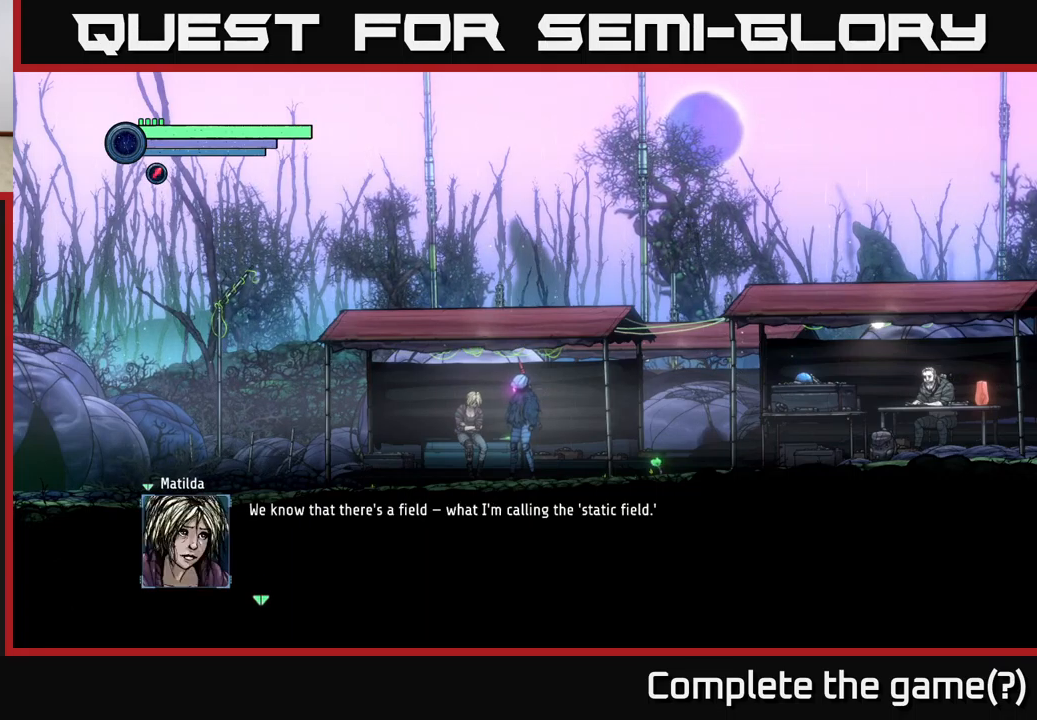
{"buttons": [], "left_stick": "center", "right_stick": "center", "events": []}
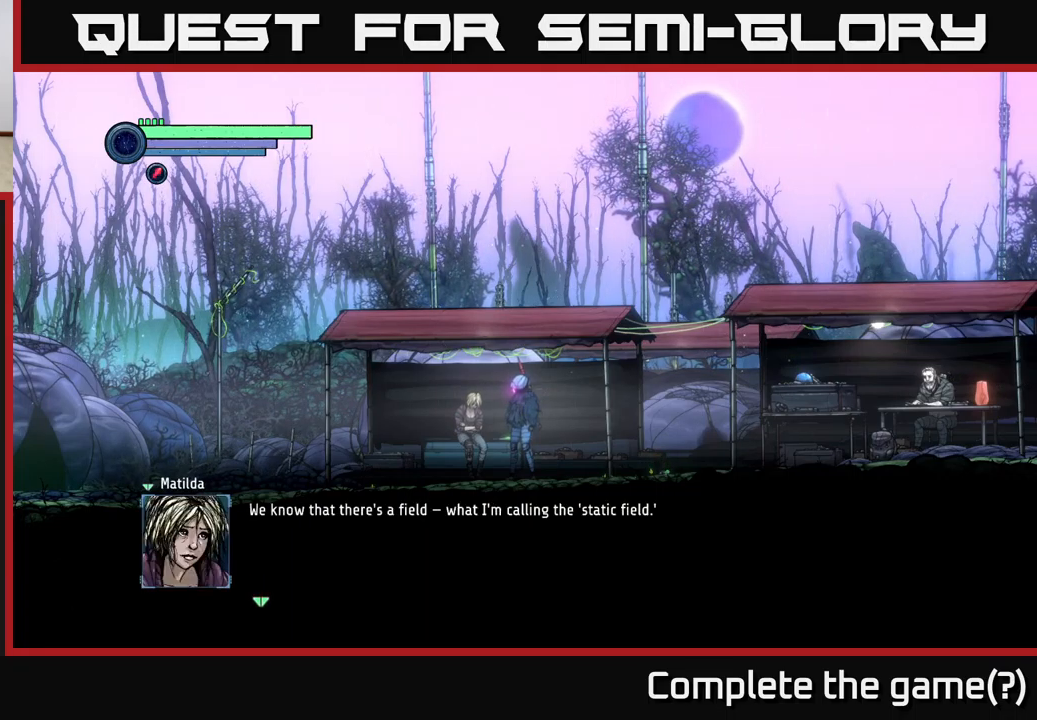
{"buttons": [], "left_stick": "center", "right_stick": "center", "events": [[383, "A", "down"], [483, "A", "up"]]}
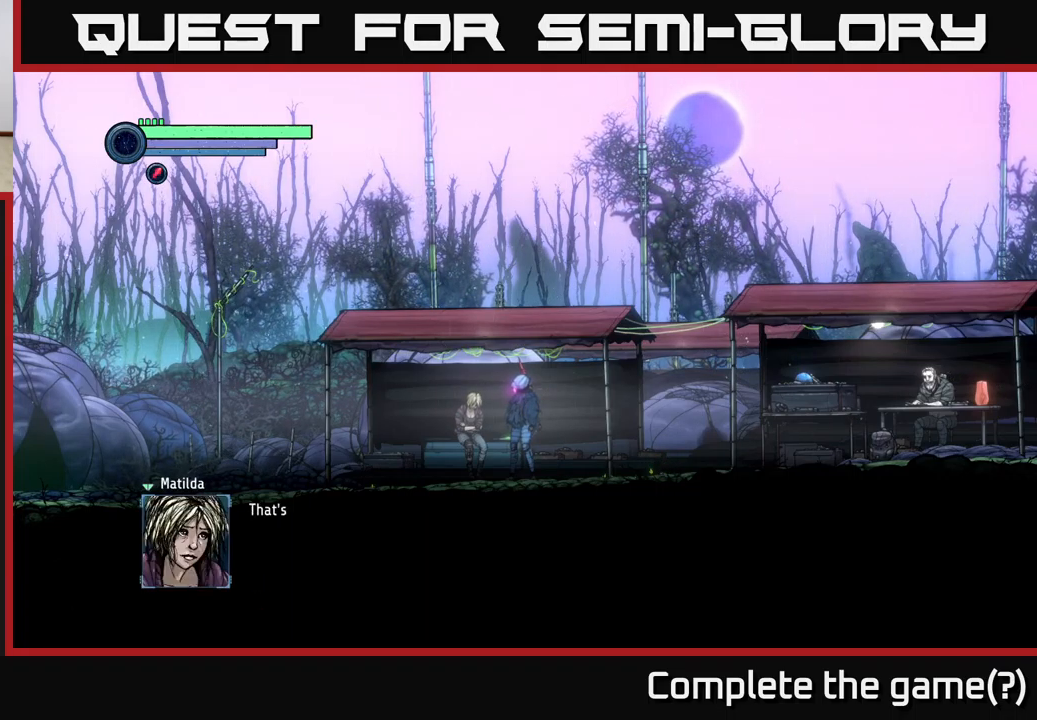
{"buttons": [], "left_stick": "center", "right_stick": "center", "events": []}
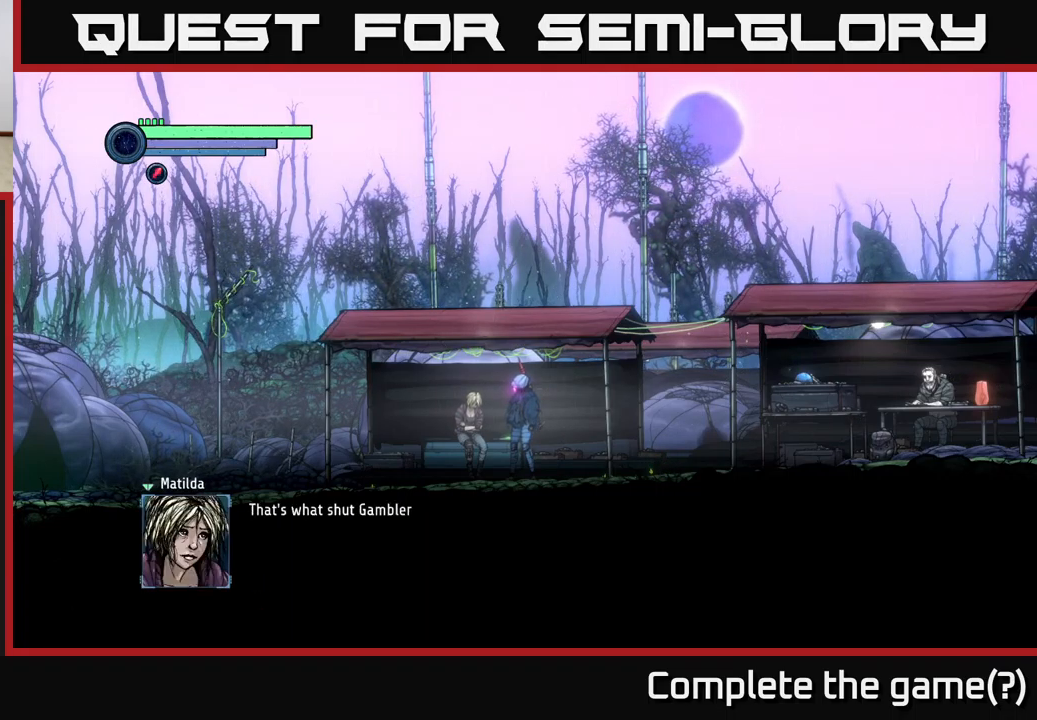
{"buttons": [], "left_stick": "center", "right_stick": "center", "events": []}
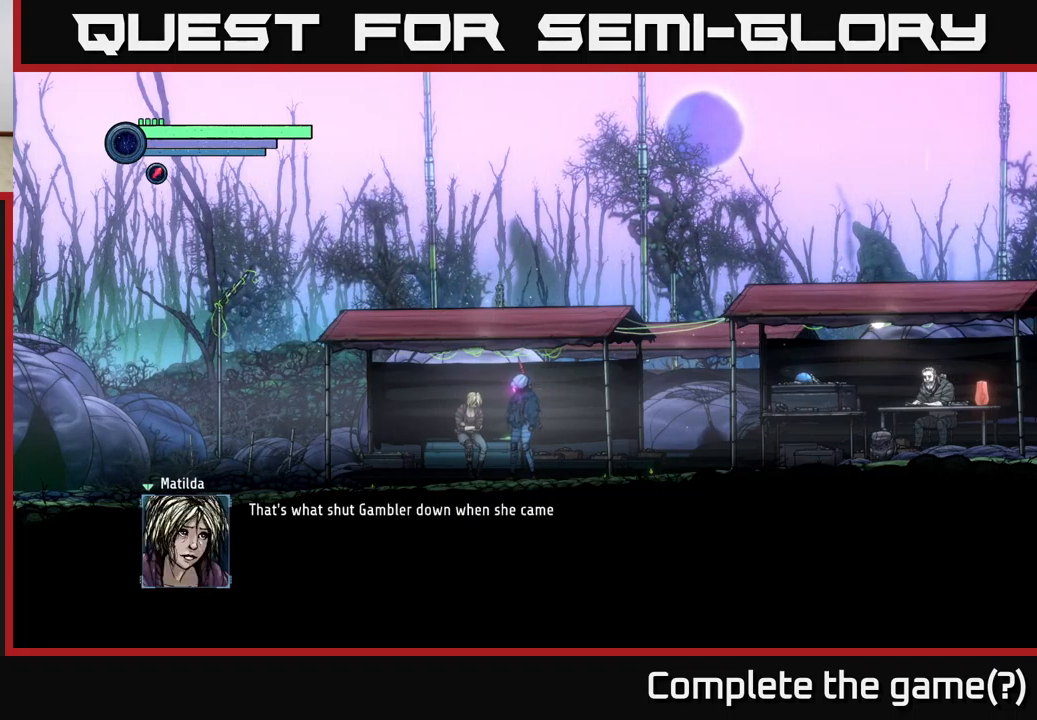
{"buttons": [], "left_stick": "center", "right_stick": "center", "events": []}